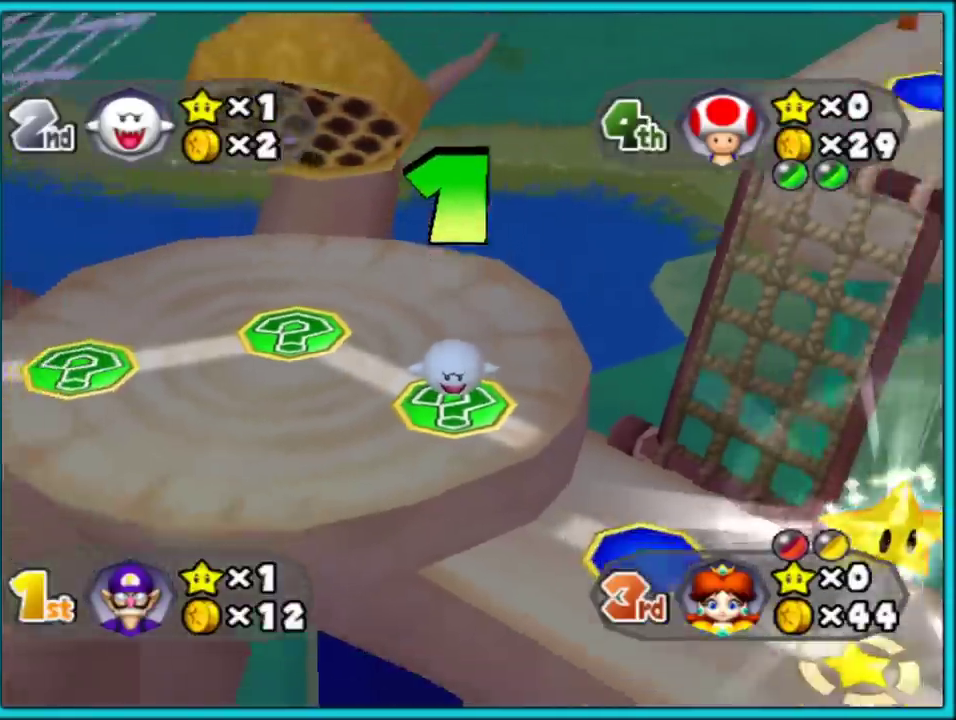
Gameplay with a controller (Nintendo layout); each line is a JSON object with the inputs held at the frame after it. "events" lists button and stick changes between this image and that frame as [ms after this image, input, new state], when the widget could be followed in between. Not read: L2 L3 R3.
{"buttons": ["L1"], "left_stick": "center", "right_stick": "center", "events": [[483, "L1", "down"]]}
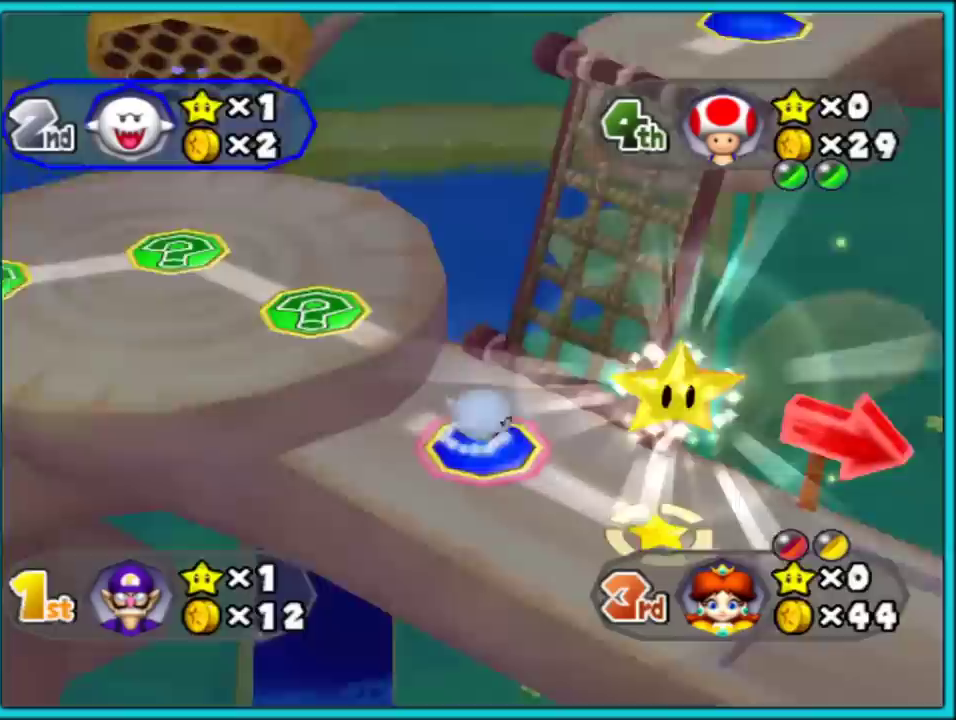
{"buttons": [], "left_stick": "center", "right_stick": "center", "events": [[17, "L1", "up"], [150, "L1", "down"], [217, "L1", "up"], [233, "L1", "down"], [300, "L1", "up"], [350, "L1", "down"], [400, "L1", "up"], [450, "L1", "down"], [500, "L1", "up"]]}
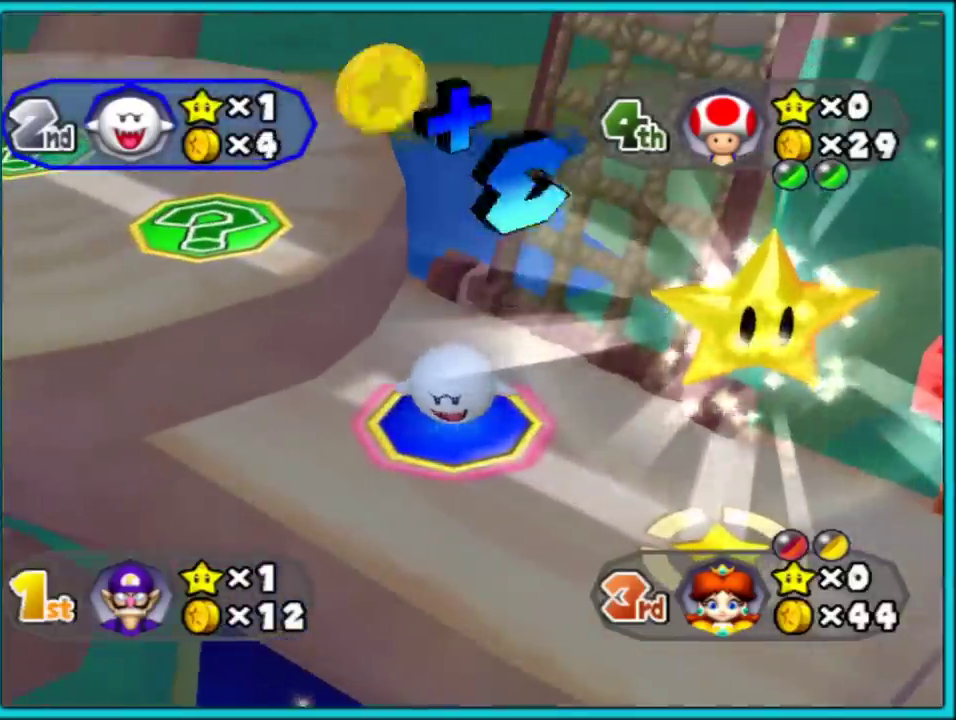
{"buttons": [], "left_stick": "center", "right_stick": "center", "events": [[50, "L1", "down"], [100, "L1", "up"], [167, "L1", "down"], [217, "L1", "up"], [233, "L1", "down"], [300, "L1", "up"], [350, "L1", "down"], [400, "L1", "up"], [433, "L1", "down"], [500, "L1", "up"]]}
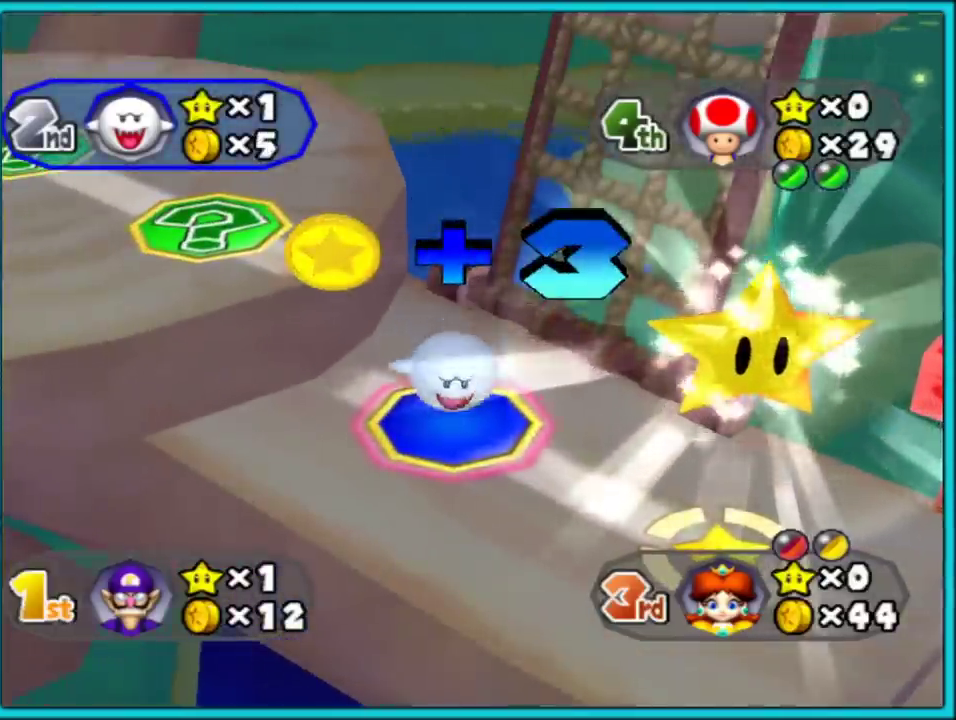
{"buttons": ["L1"], "left_stick": "center", "right_stick": "center", "events": [[33, "L1", "down"], [117, "L1", "up"], [150, "L1", "down"], [200, "L1", "up"], [267, "L1", "down"], [317, "L1", "up"], [383, "L1", "down"], [433, "L1", "up"], [483, "L1", "down"]]}
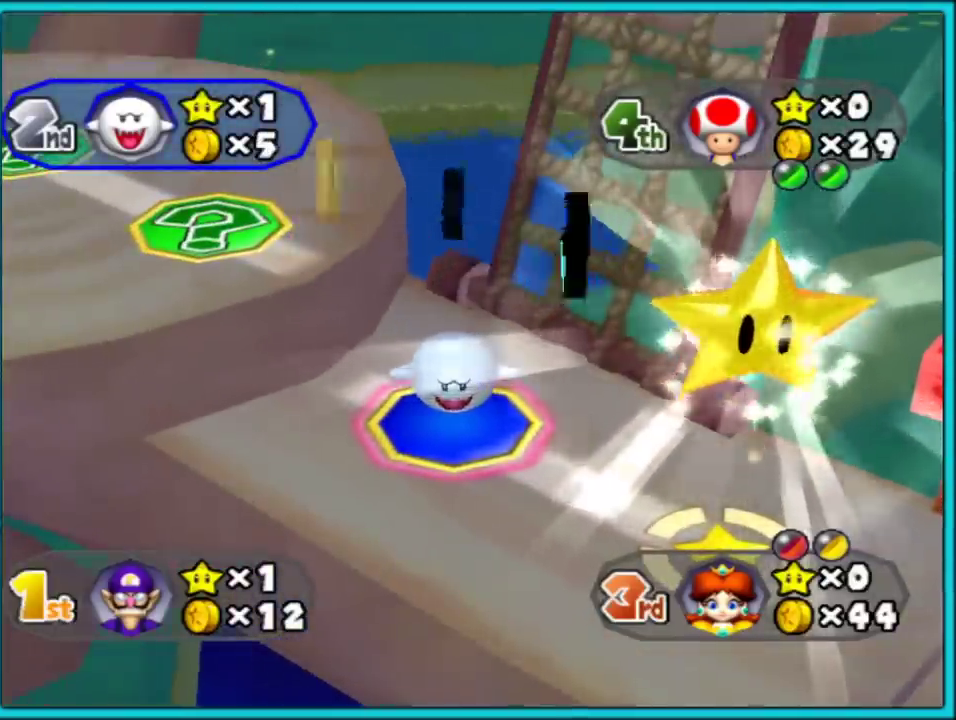
{"buttons": ["L1"], "left_stick": "center", "right_stick": "center", "events": []}
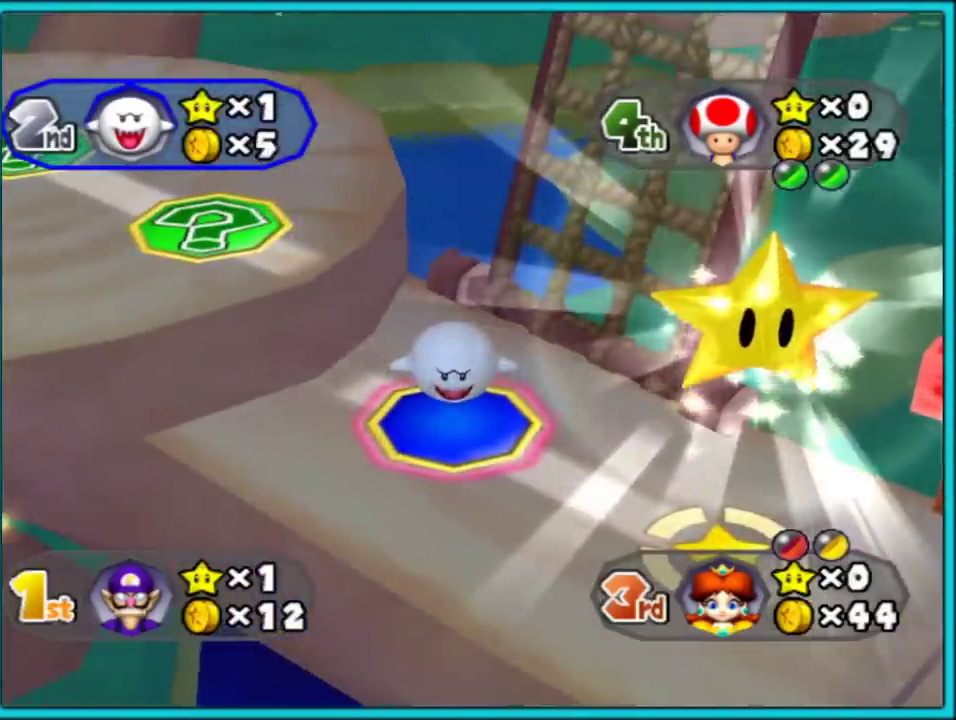
{"buttons": ["L1"], "left_stick": "center", "right_stick": "center", "events": []}
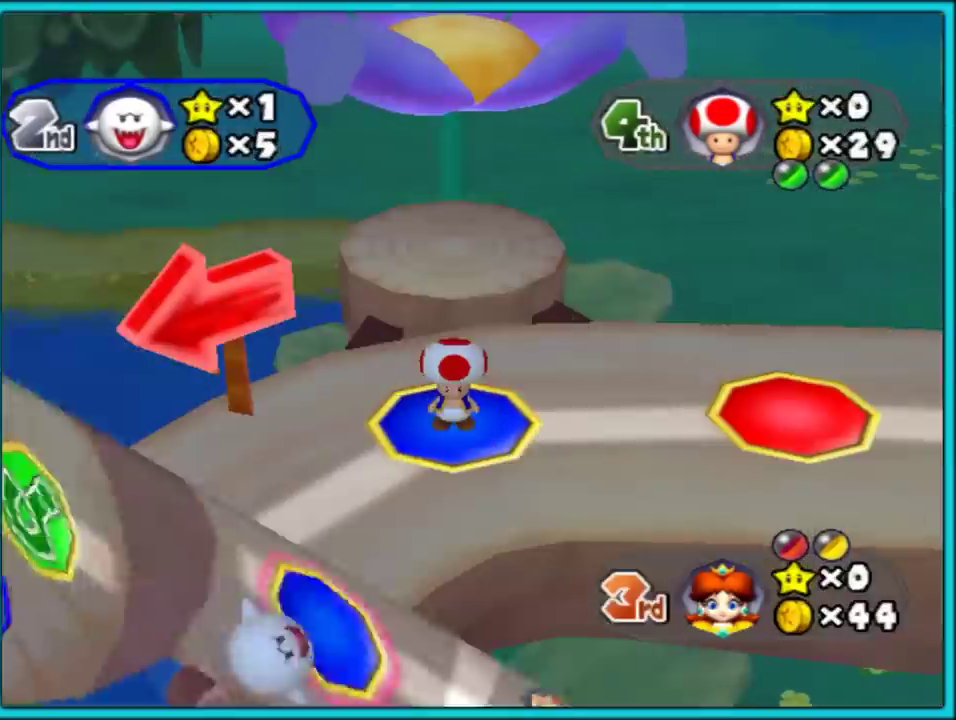
{"buttons": ["L1"], "left_stick": "center", "right_stick": "center", "events": []}
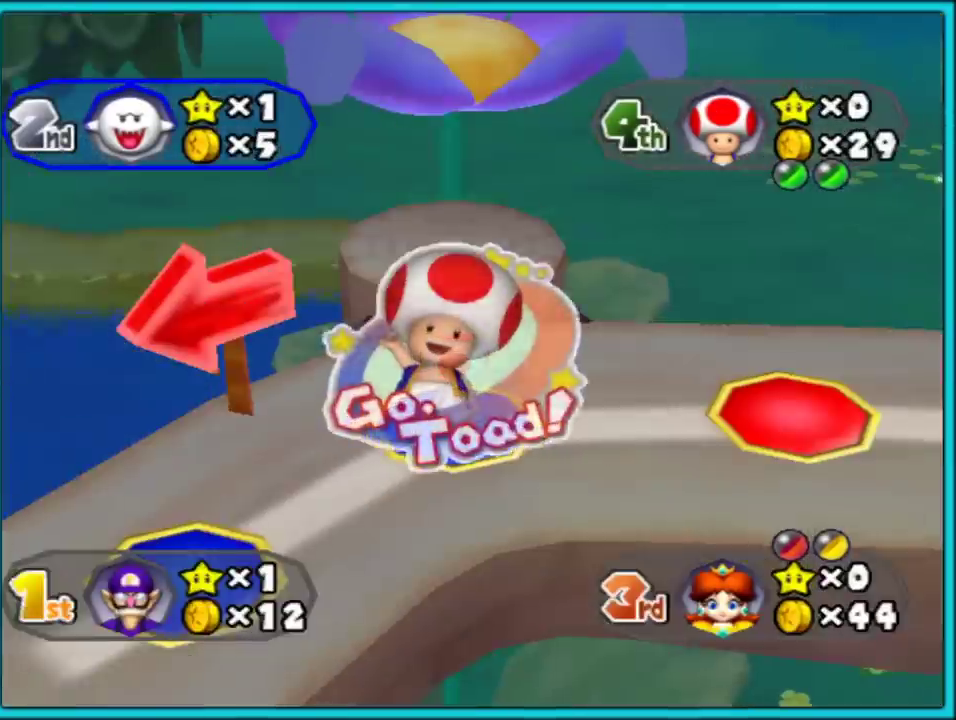
{"buttons": ["L1"], "left_stick": "center", "right_stick": "center", "events": []}
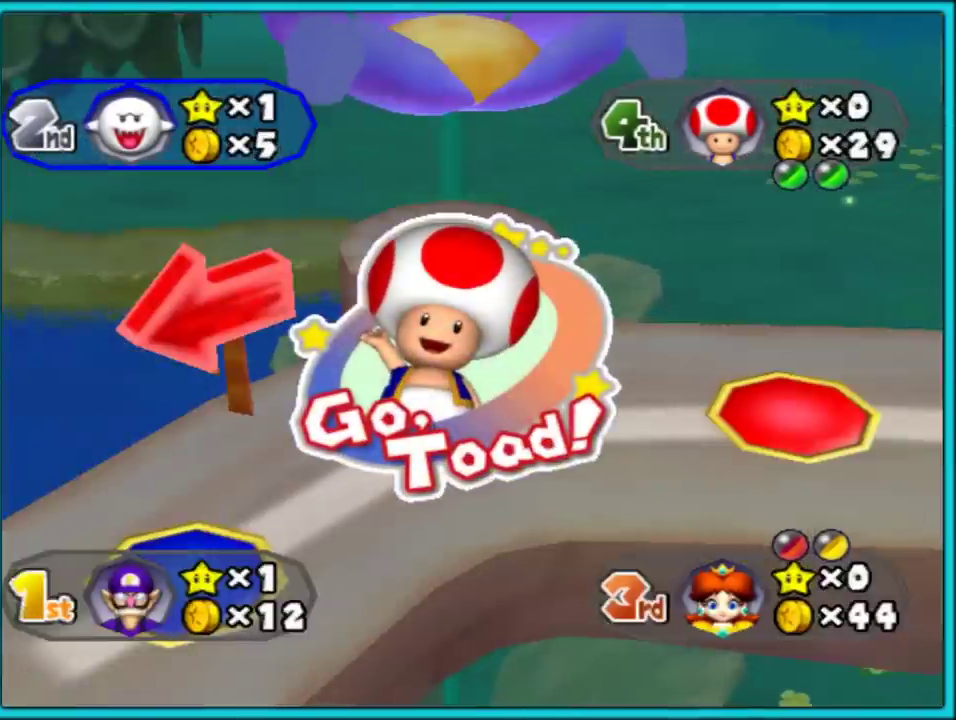
{"buttons": ["L1"], "left_stick": "center", "right_stick": "center", "events": []}
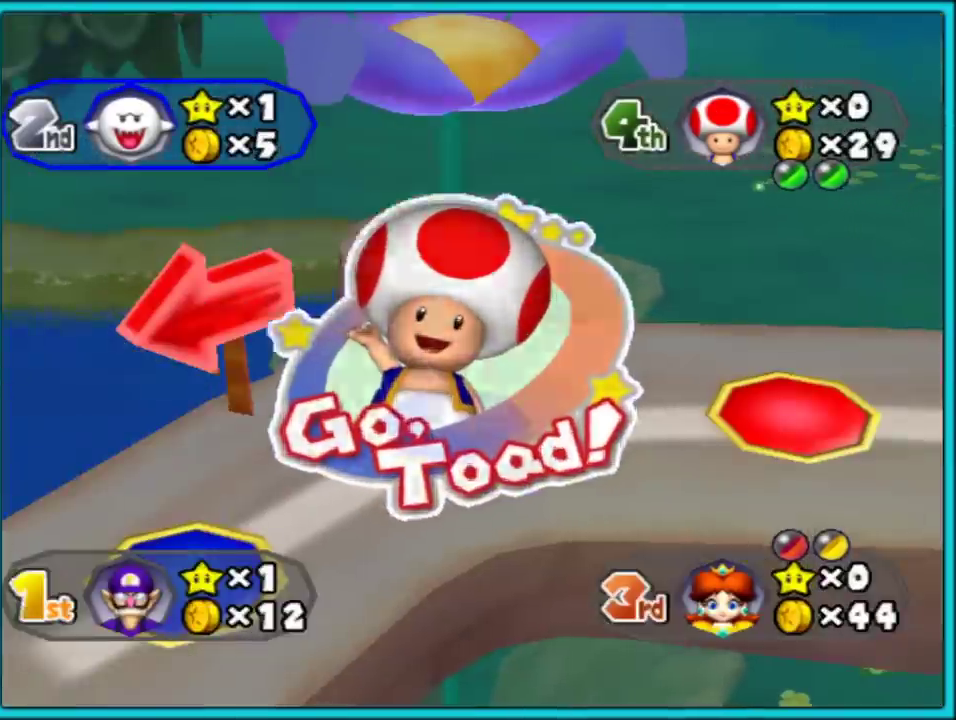
{"buttons": ["L1"], "left_stick": "center", "right_stick": "center", "events": []}
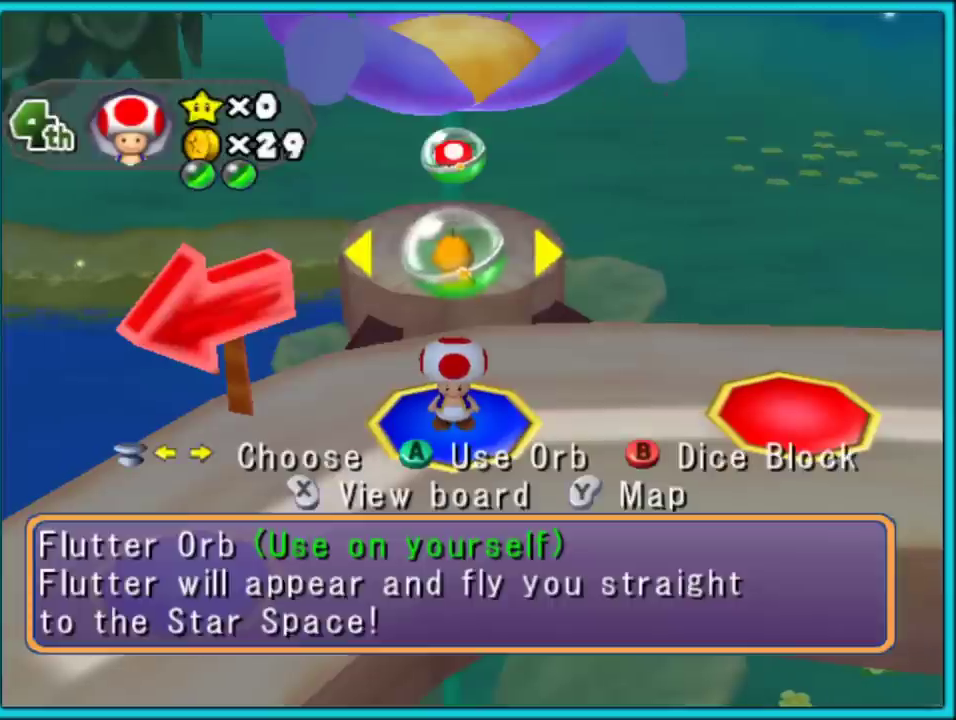
{"buttons": ["L1"], "left_stick": "center", "right_stick": "center", "events": []}
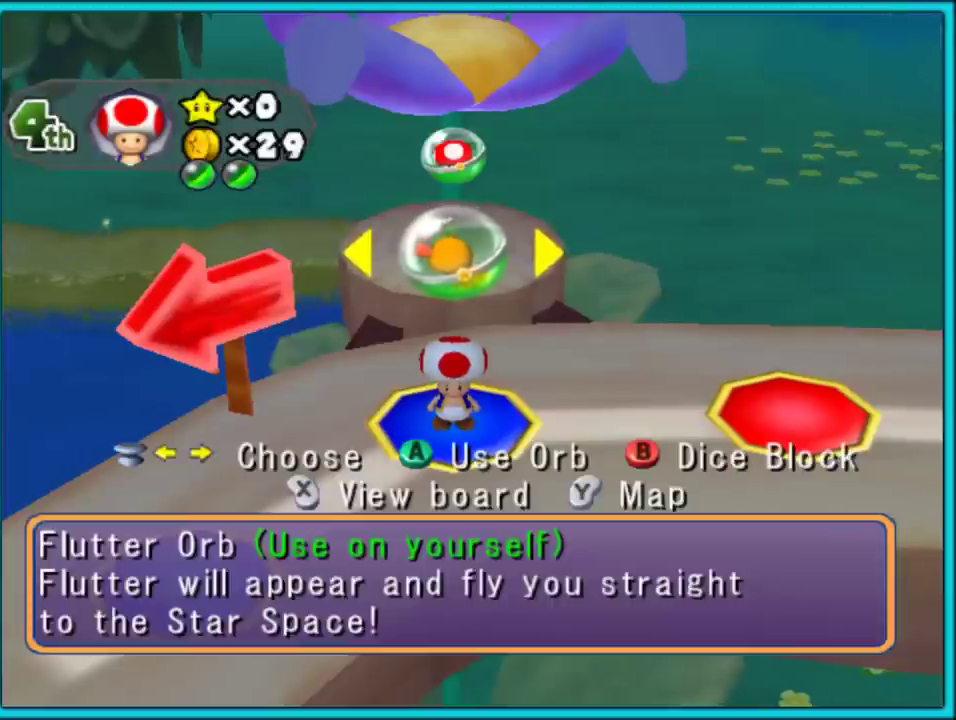
{"buttons": ["L1"], "left_stick": "center", "right_stick": "center", "events": []}
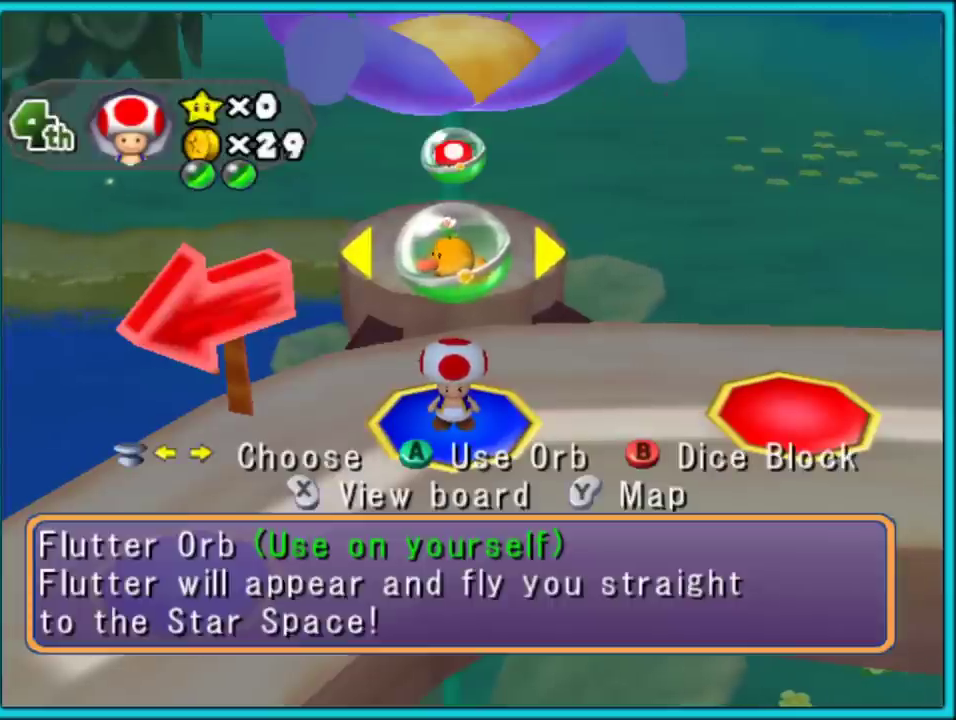
{"buttons": ["L1"], "left_stick": "center", "right_stick": "center", "events": []}
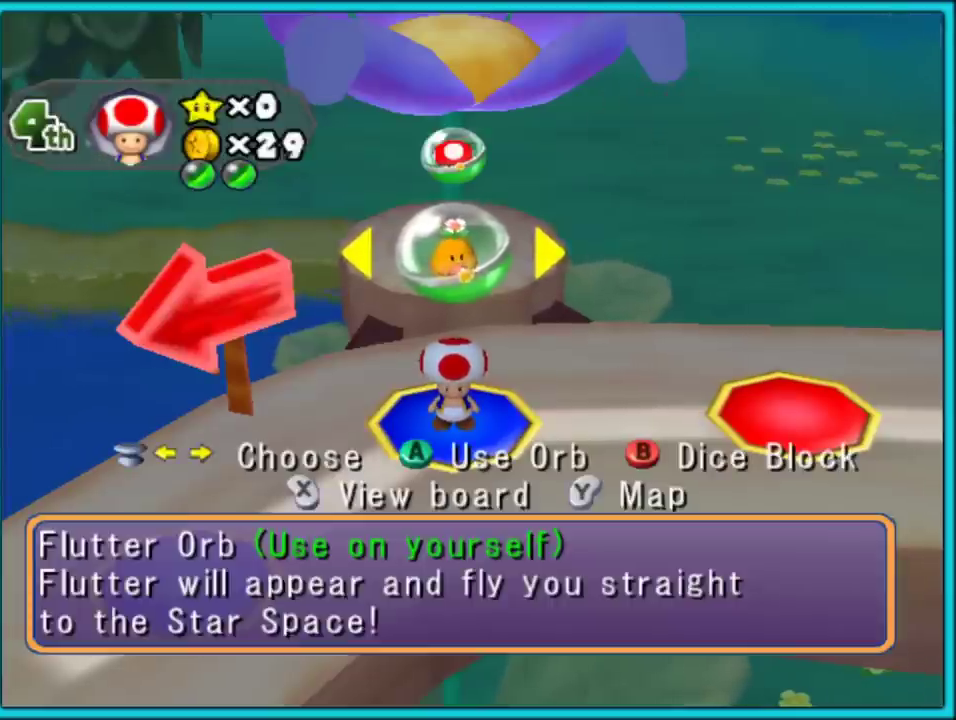
{"buttons": ["L1"], "left_stick": "center", "right_stick": "center", "events": []}
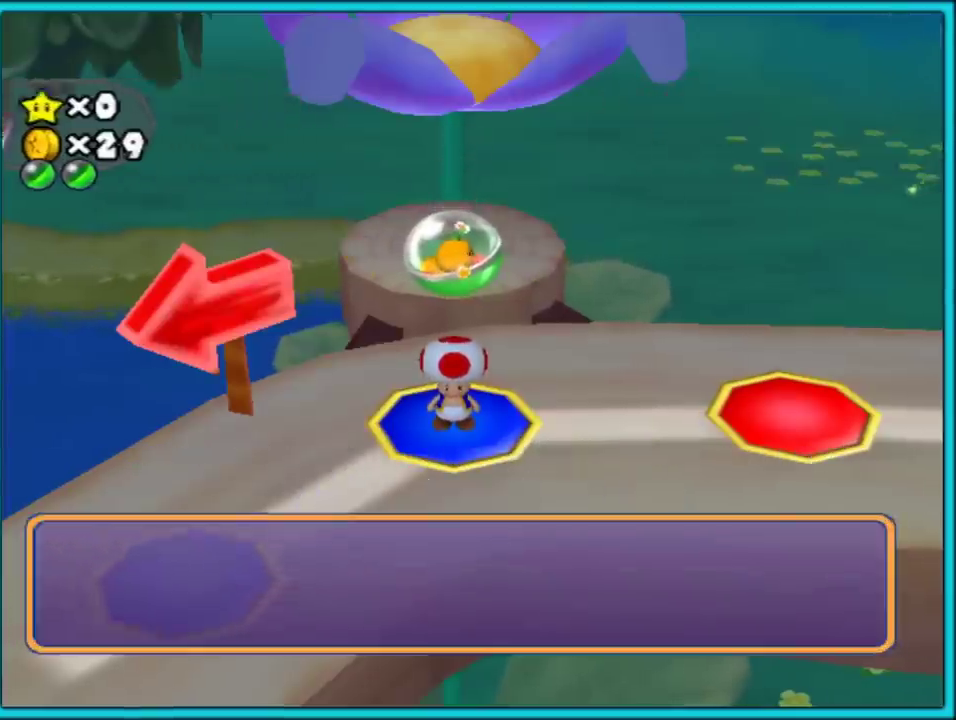
{"buttons": [], "left_stick": "center", "right_stick": "center", "events": [[500, "L1", "up"]]}
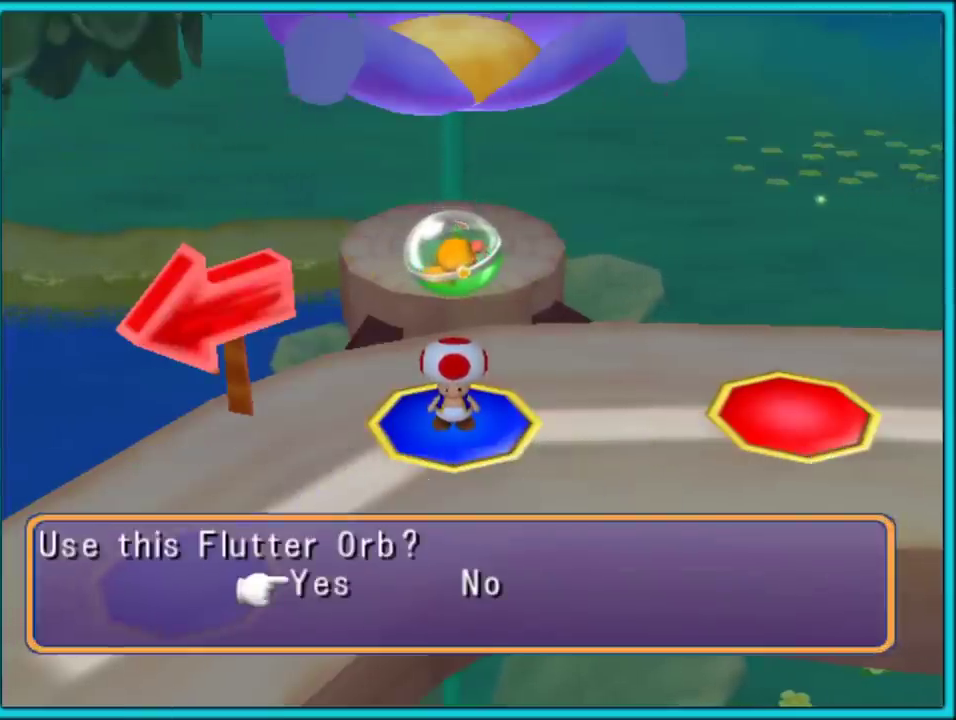
{"buttons": ["L1"], "left_stick": "center", "right_stick": "center", "events": [[33, "L1", "down"], [217, "L1", "up"], [250, "L1", "down"], [333, "L1", "up"], [367, "L1", "down"], [433, "L1", "up"], [450, "L1", "down"]]}
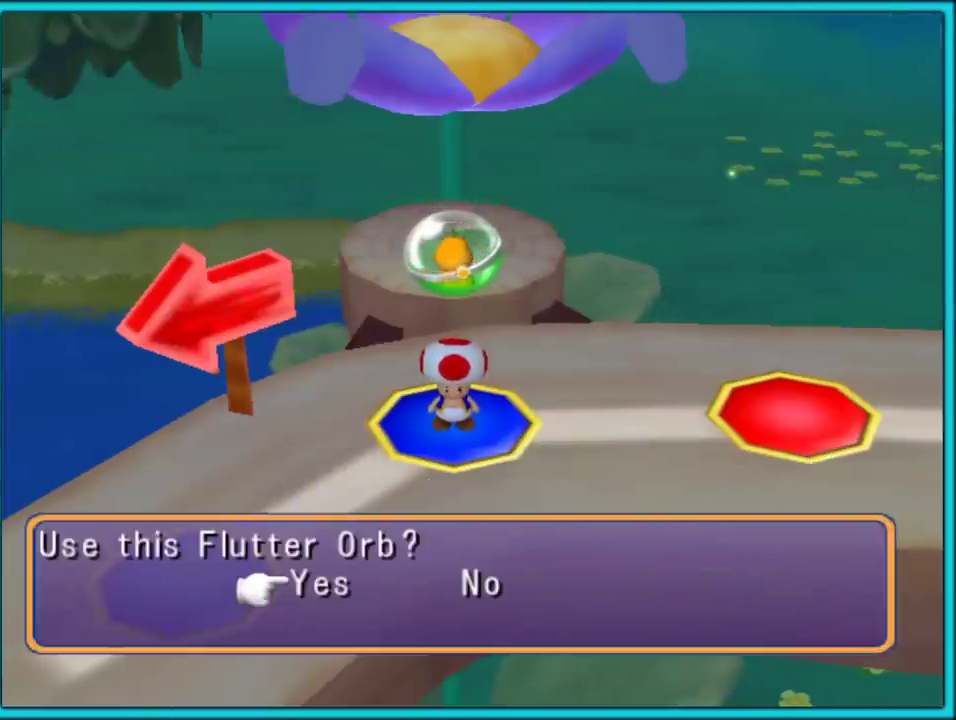
{"buttons": [], "left_stick": "center", "right_stick": "center", "events": [[467, "L1", "up"]]}